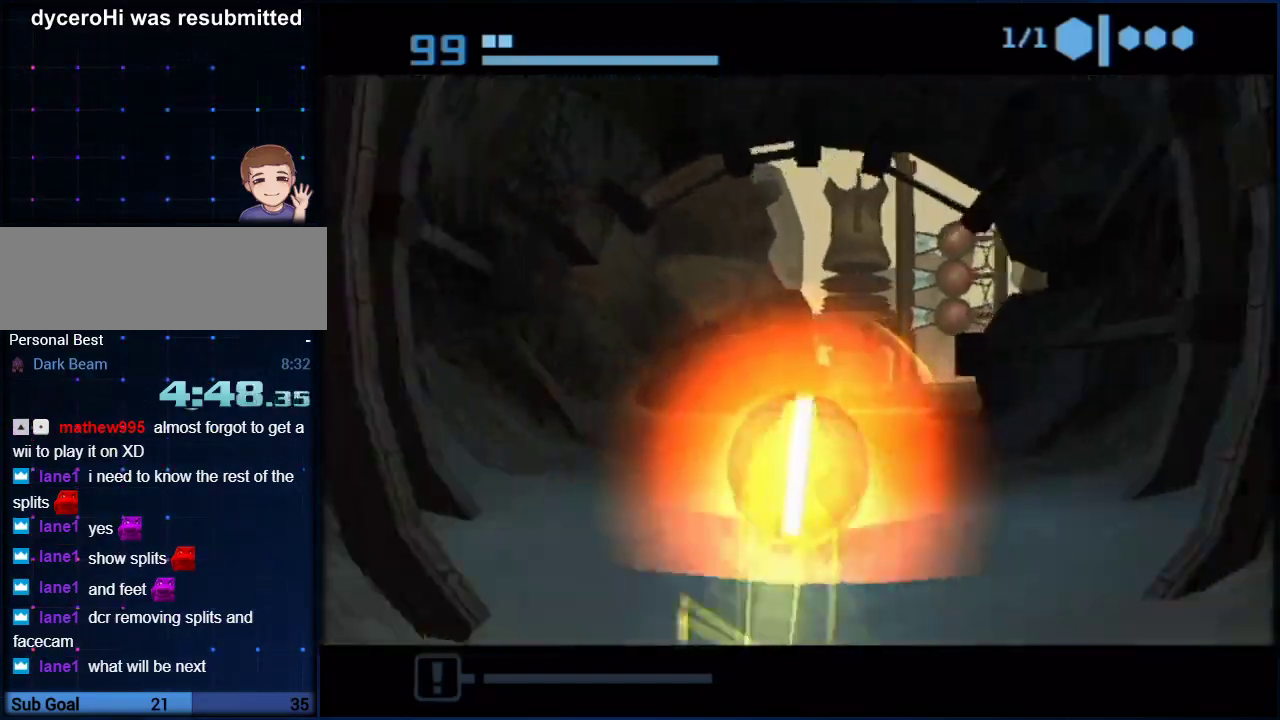
Gameplay with a controller (Nintendo layout); each line is a JSON object with the inputs held at the frame after it. "events" lists button and stick changes between this image and that frame as [ms after this image, input, new state], when the widget could be followed in between. Not read: HOME L3 R3.
{"buttons": ["B"], "left_stick": "up", "right_stick": "center", "events": [[100, "left_stick", "up"], [217, "B", "up"], [283, "B", "down"]]}
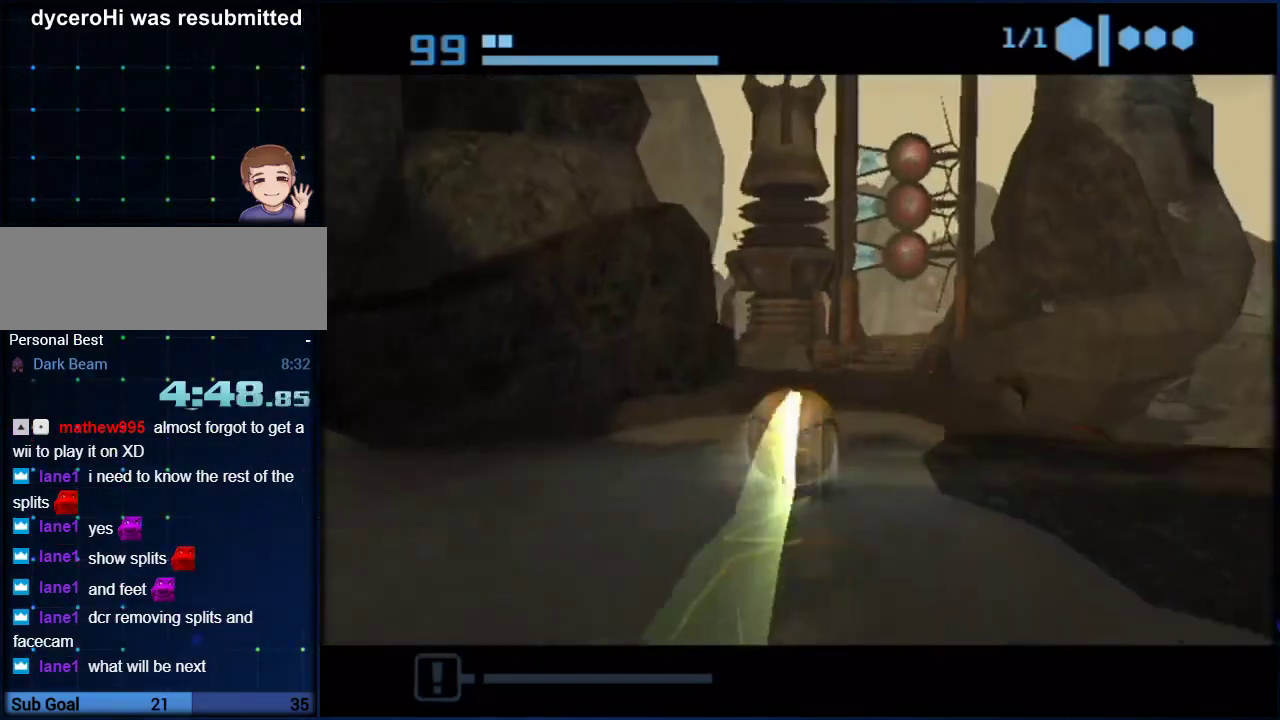
{"buttons": [], "left_stick": "up", "right_stick": "center", "events": [[250, "left_stick", "up-left"], [367, "left_stick", "up"], [467, "B", "up"]]}
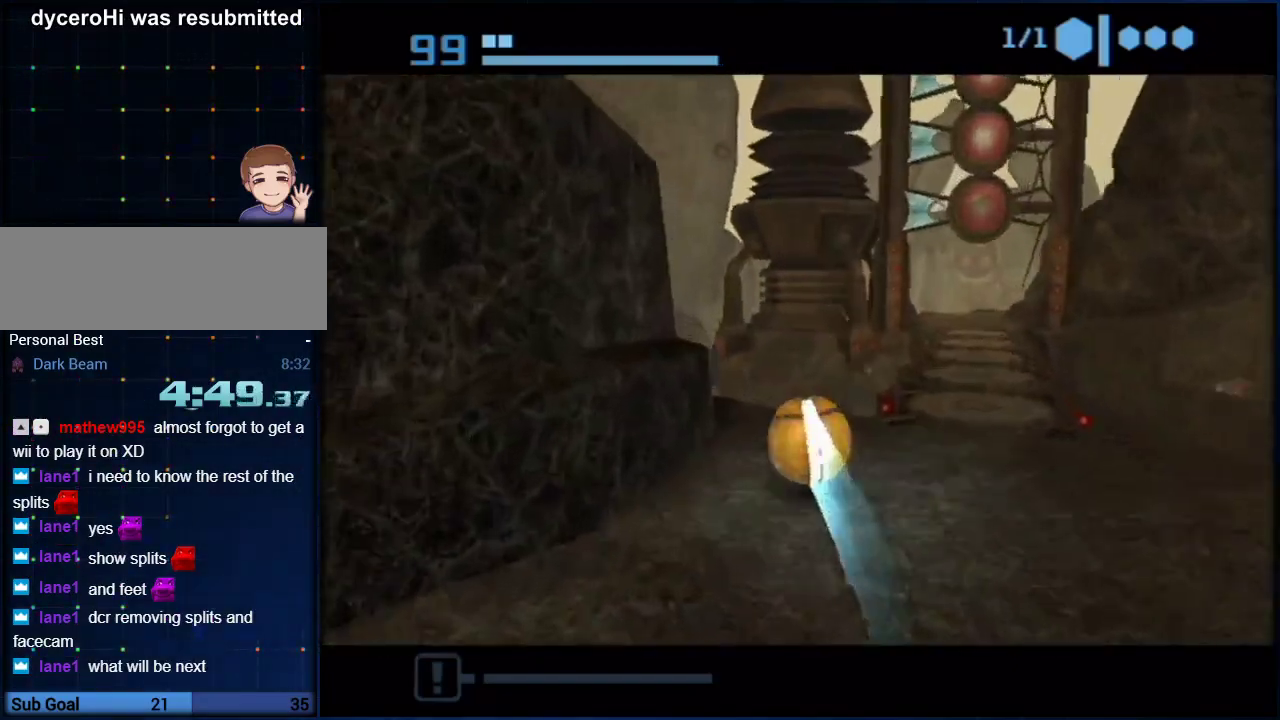
{"buttons": ["A"], "left_stick": "up", "right_stick": "center", "events": [[67, "left_stick", "up-right"], [217, "left_stick", "up"], [317, "A", "down"], [367, "X", "down"], [467, "X", "up"]]}
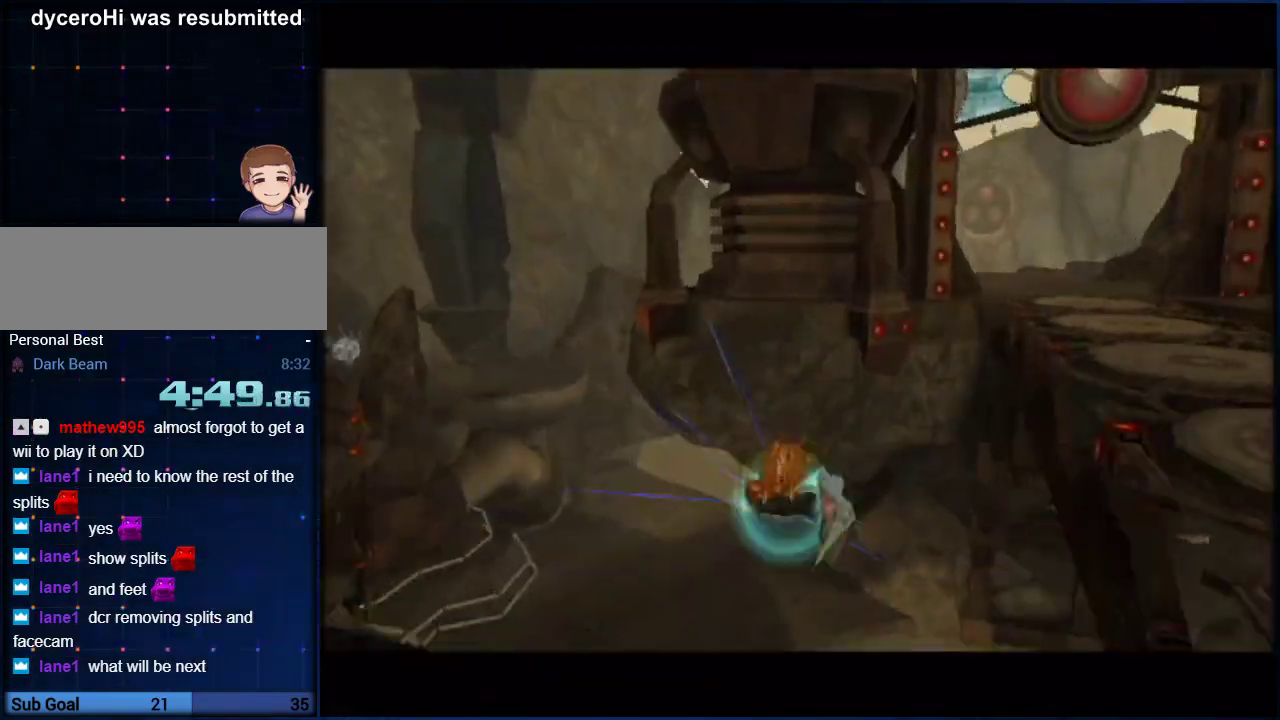
{"buttons": ["A"], "left_stick": "up-right", "right_stick": "center", "events": [[150, "left_stick", "up-right"]]}
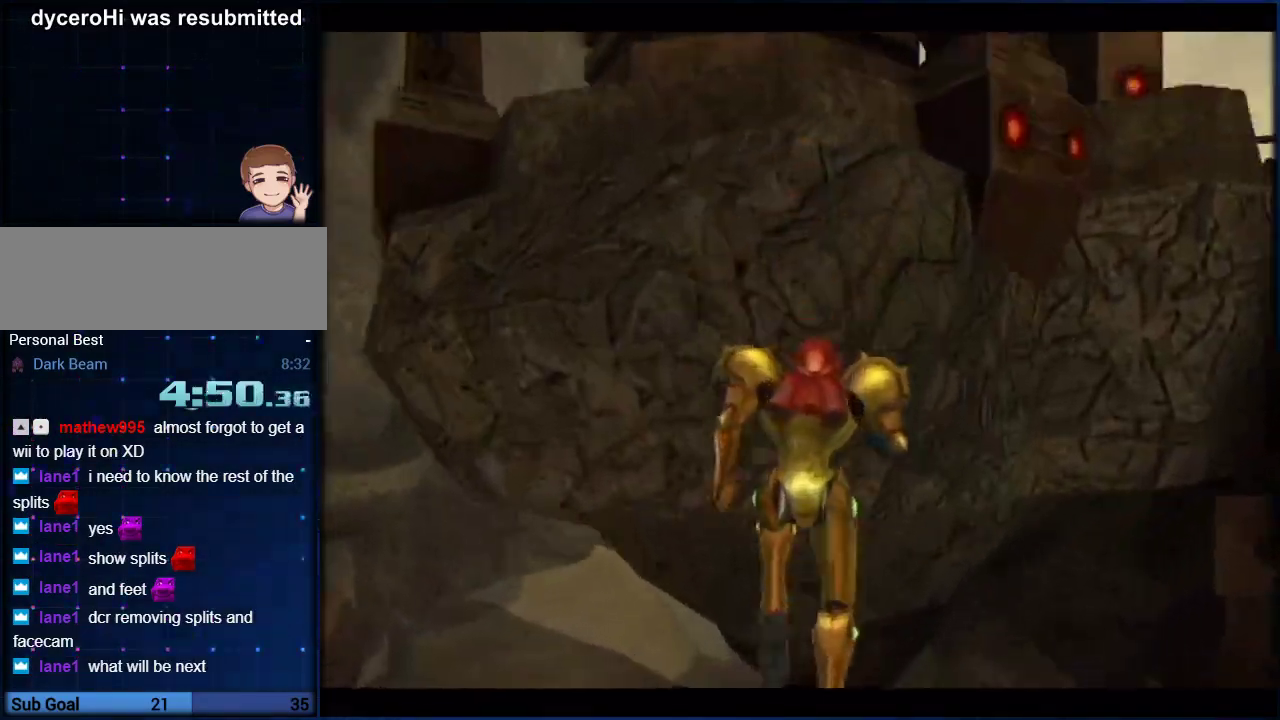
{"buttons": ["A"], "left_stick": "right", "right_stick": "center", "events": [[83, "left_stick", "right"]]}
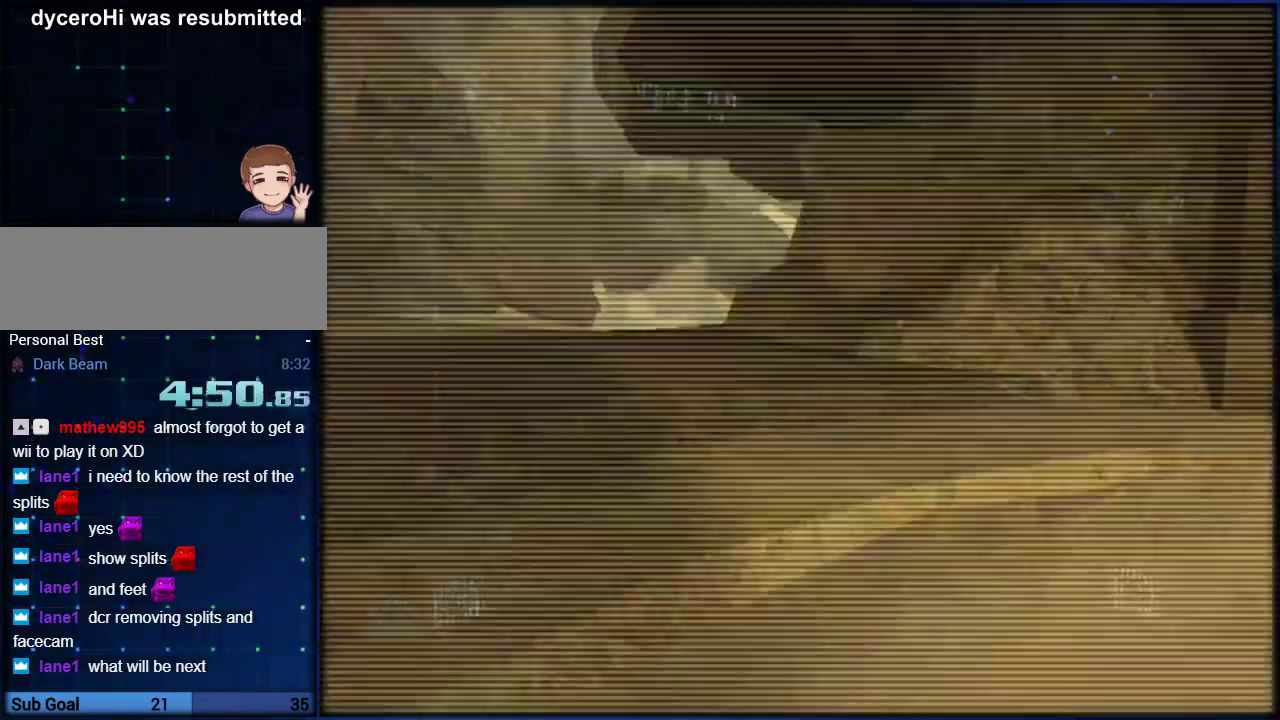
{"buttons": ["A"], "left_stick": "right", "right_stick": "center", "events": []}
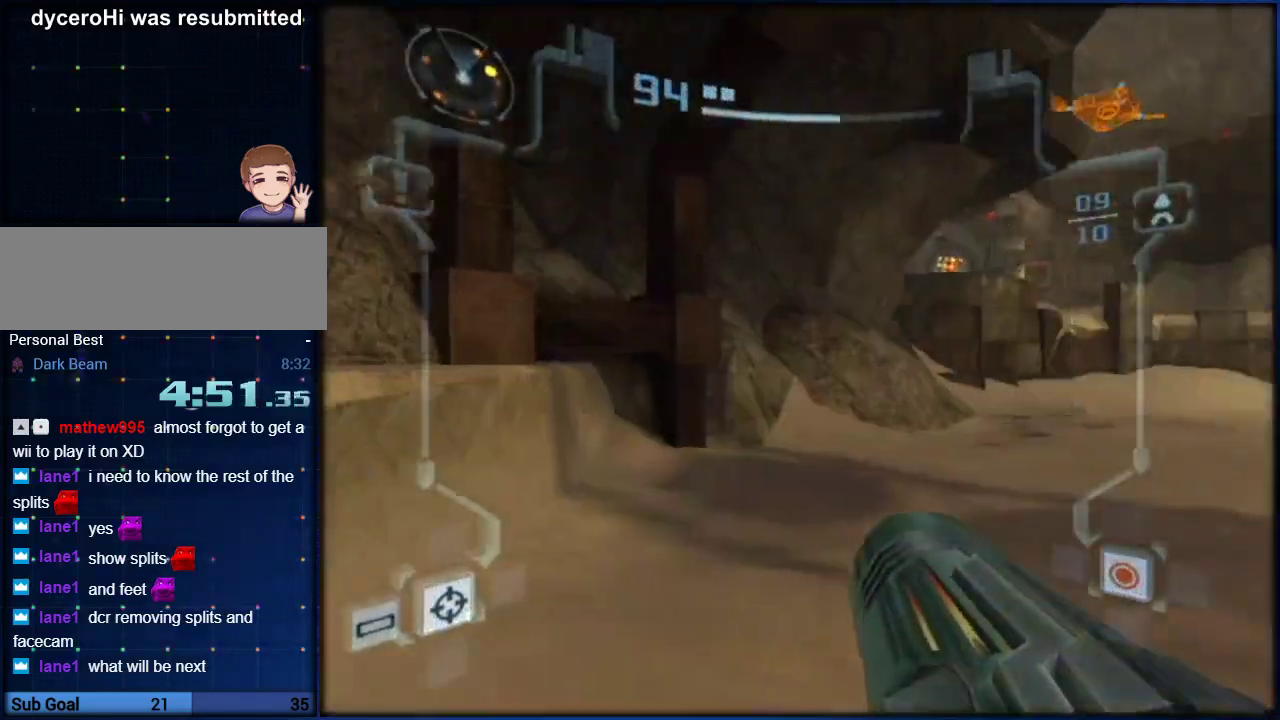
{"buttons": ["A", "L1"], "left_stick": "left", "right_stick": "center", "events": [[283, "left_stick", "left"], [333, "L1", "down"]]}
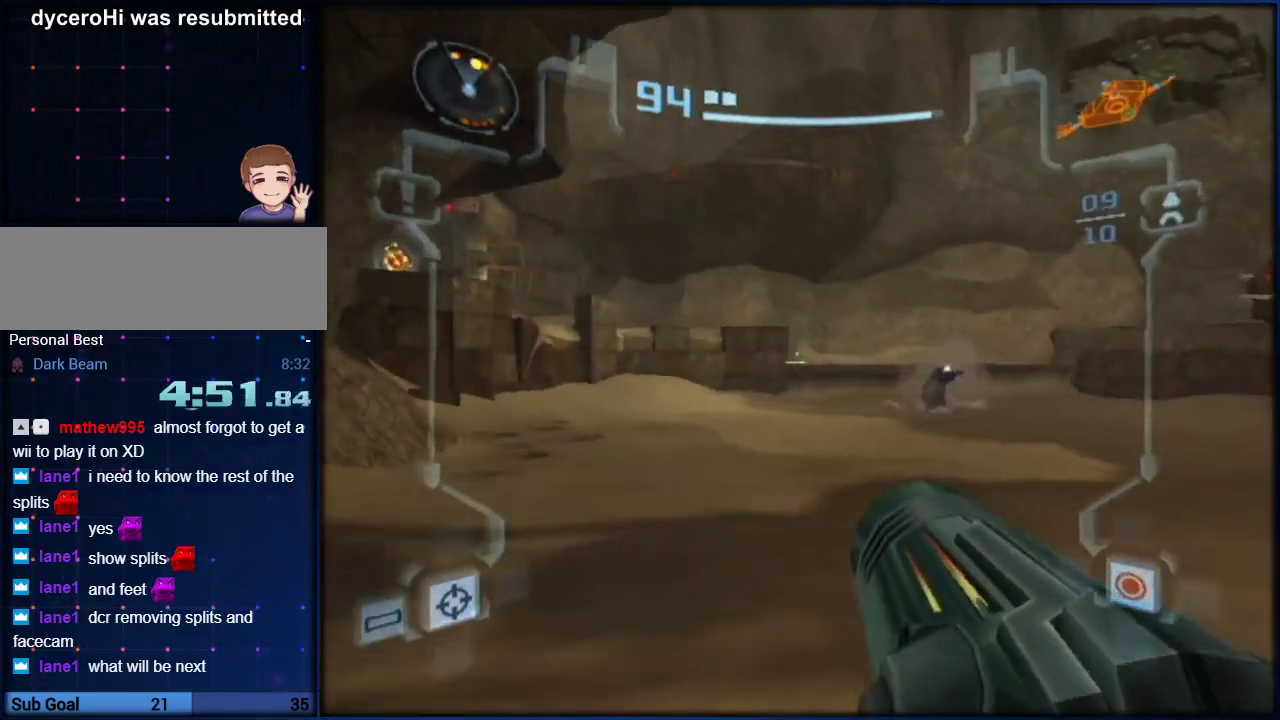
{"buttons": ["A", "L1"], "left_stick": "up", "right_stick": "center", "events": [[83, "left_stick", "up-left"], [367, "left_stick", "up"]]}
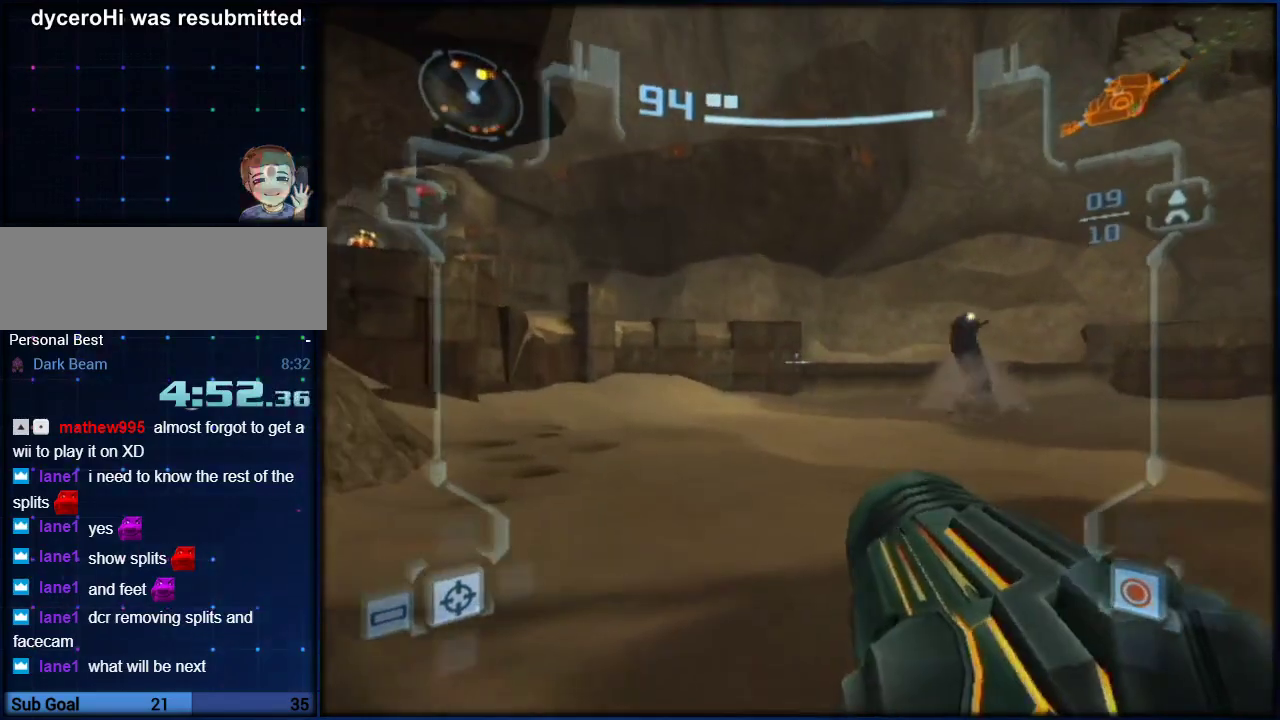
{"buttons": ["A"], "left_stick": "right", "right_stick": "center", "events": [[33, "left_stick", "up-left"], [150, "left_stick", "up"], [400, "left_stick", "center"], [433, "L1", "up"], [500, "left_stick", "right"]]}
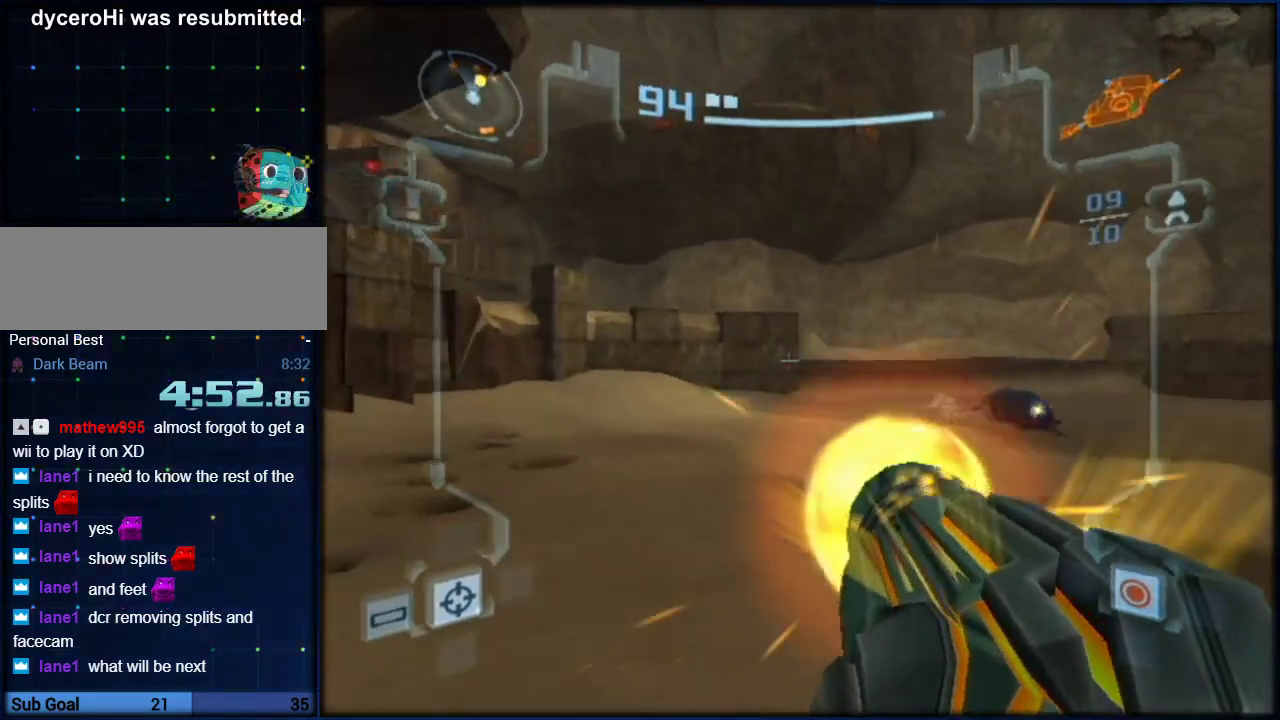
{"buttons": ["A"], "left_stick": "center", "right_stick": "center", "events": [[183, "left_stick", "center"], [333, "left_stick", "right"], [400, "left_stick", "center"]]}
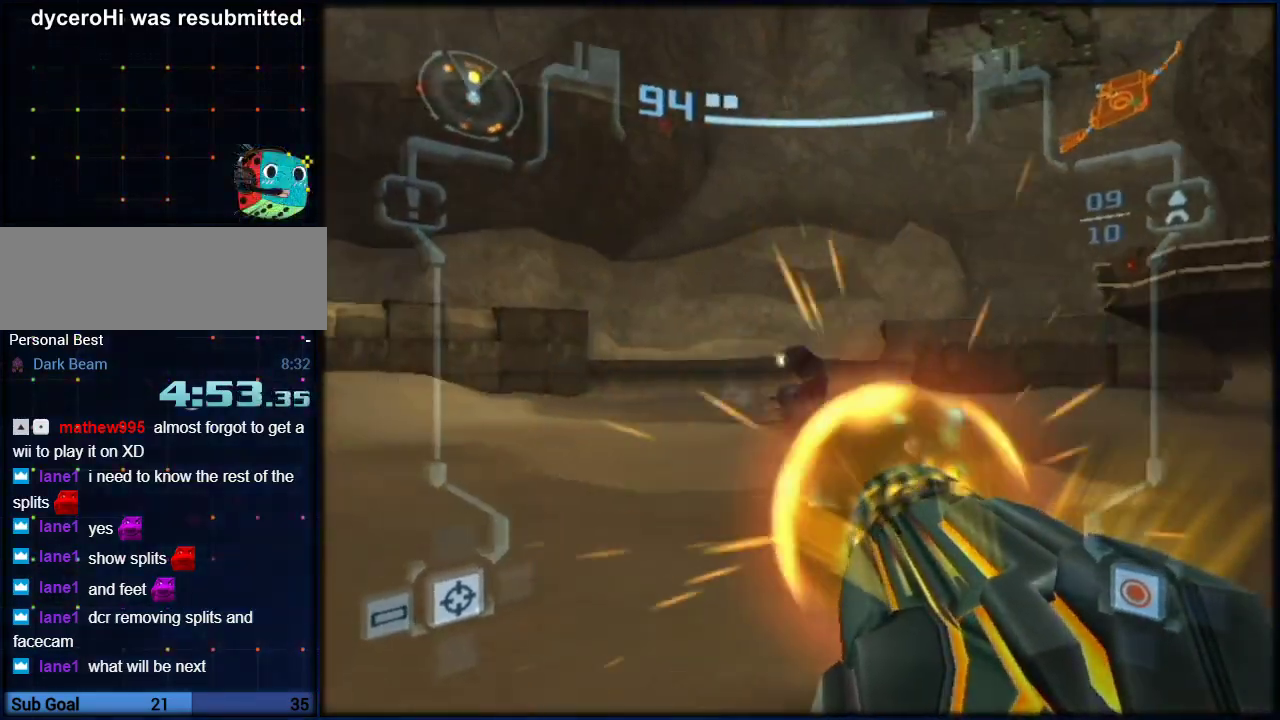
{"buttons": ["A", "L1"], "left_stick": "center", "right_stick": "center", "events": [[67, "L1", "down"], [367, "left_stick", "up-left"], [433, "left_stick", "center"]]}
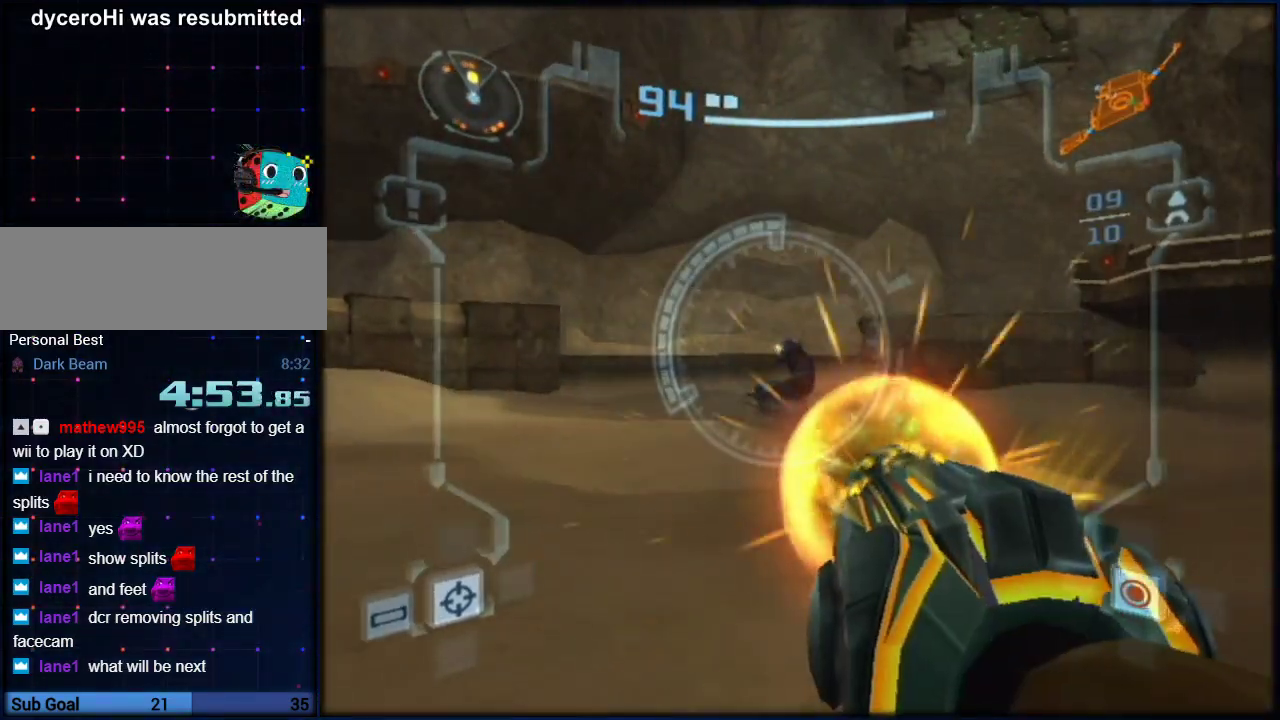
{"buttons": ["A", "L1"], "left_stick": "center", "right_stick": "center", "events": []}
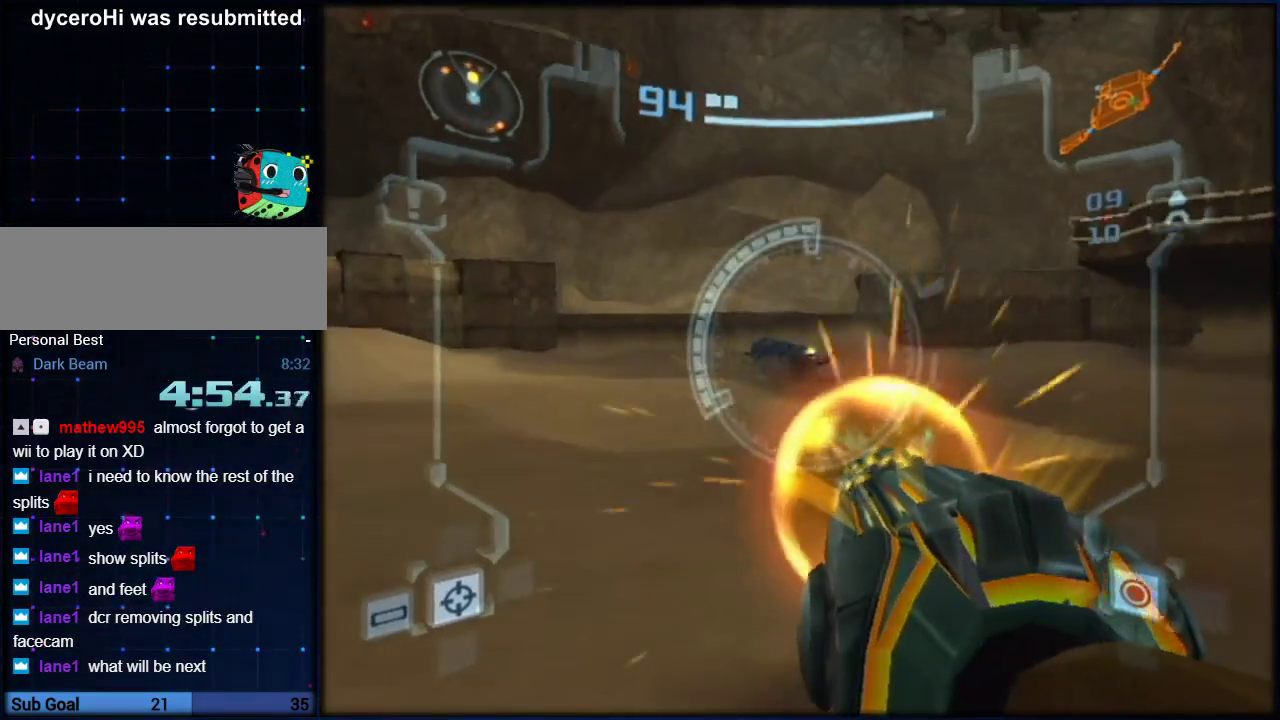
{"buttons": ["L1"], "left_stick": "center", "right_stick": "center", "events": [[333, "A", "up"]]}
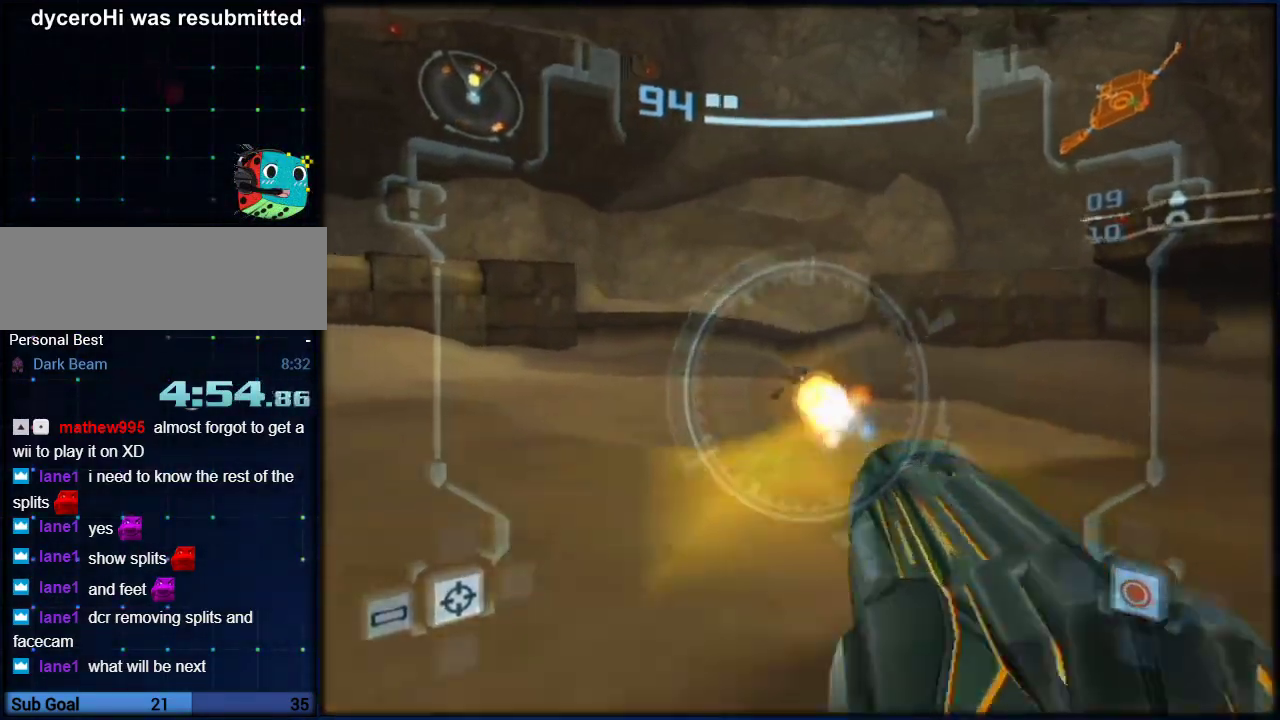
{"buttons": ["A", "L1"], "left_stick": "center", "right_stick": "center", "events": [[67, "A", "down"], [117, "A", "up"], [183, "A", "down"], [250, "A", "up"], [500, "A", "down"]]}
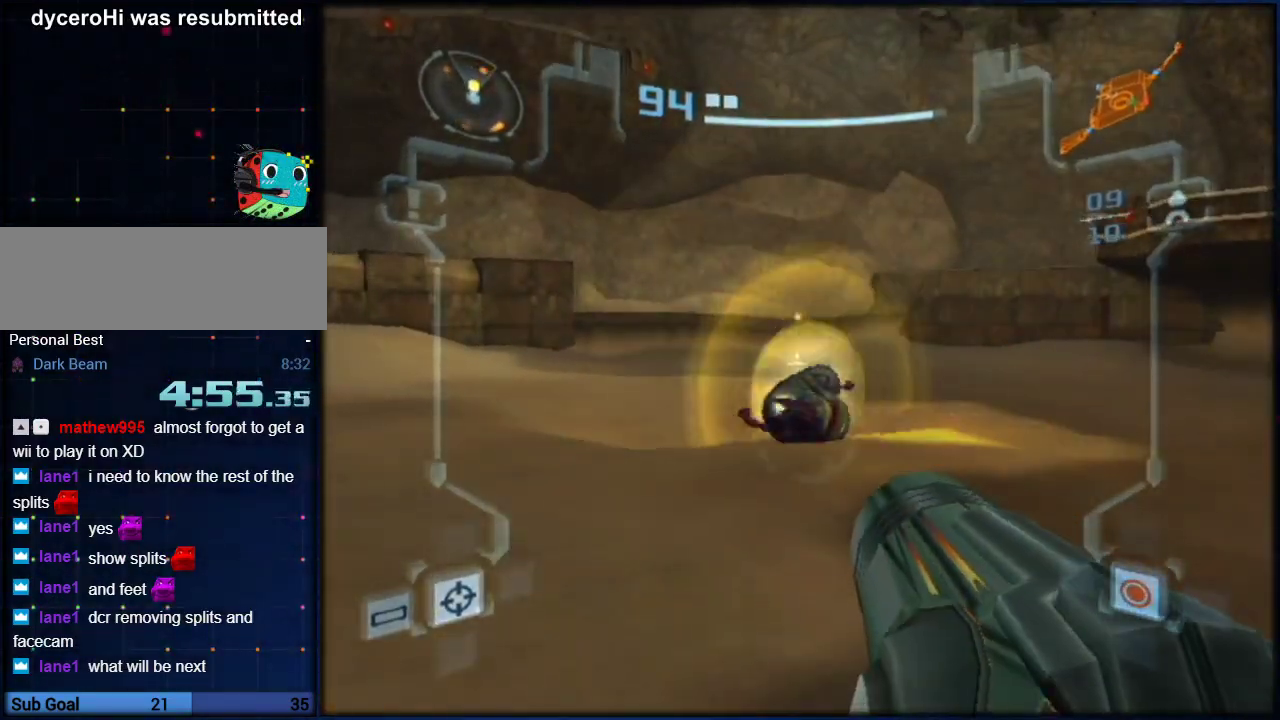
{"buttons": ["L1"], "left_stick": "down", "right_stick": "center", "events": [[67, "A", "up"], [150, "A", "down"], [217, "A", "up"], [283, "A", "down"], [333, "A", "up"], [400, "A", "down"], [467, "A", "up"], [467, "left_stick", "down"]]}
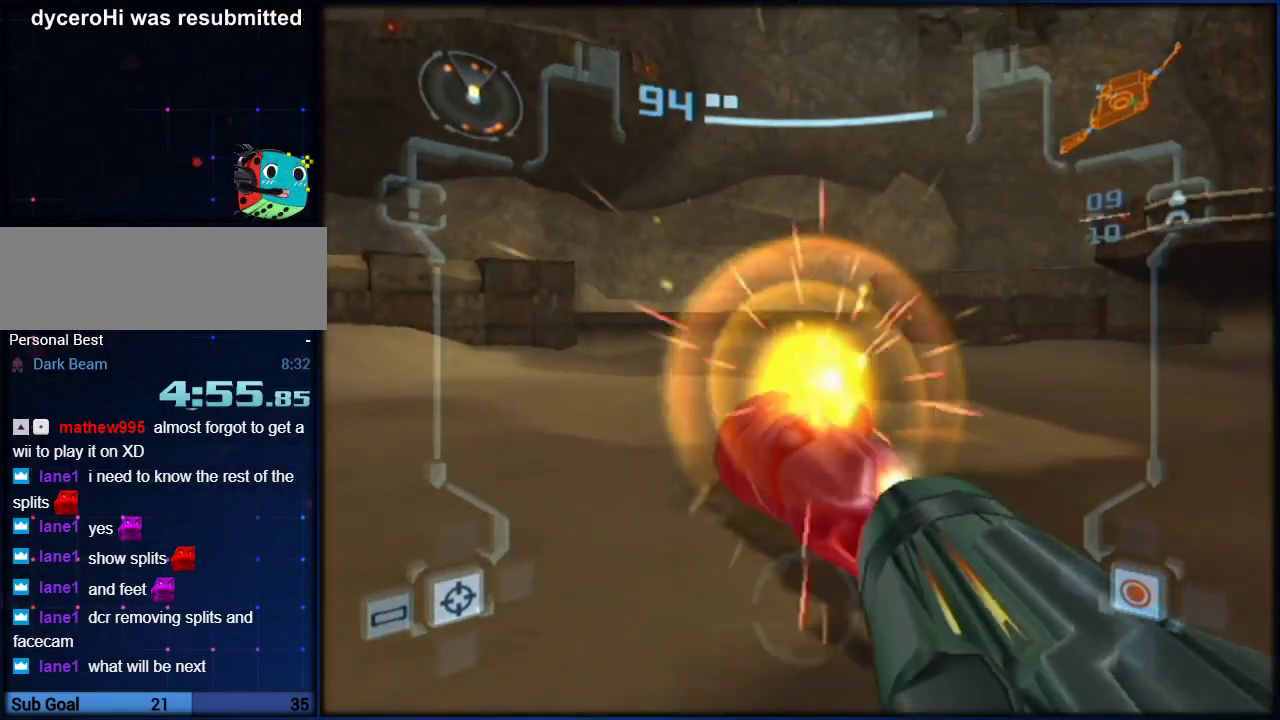
{"buttons": ["L1"], "left_stick": "down-left", "right_stick": "center", "events": [[33, "A", "down"], [83, "A", "up"], [217, "left_stick", "down-left"], [283, "A", "down"], [467, "A", "up"]]}
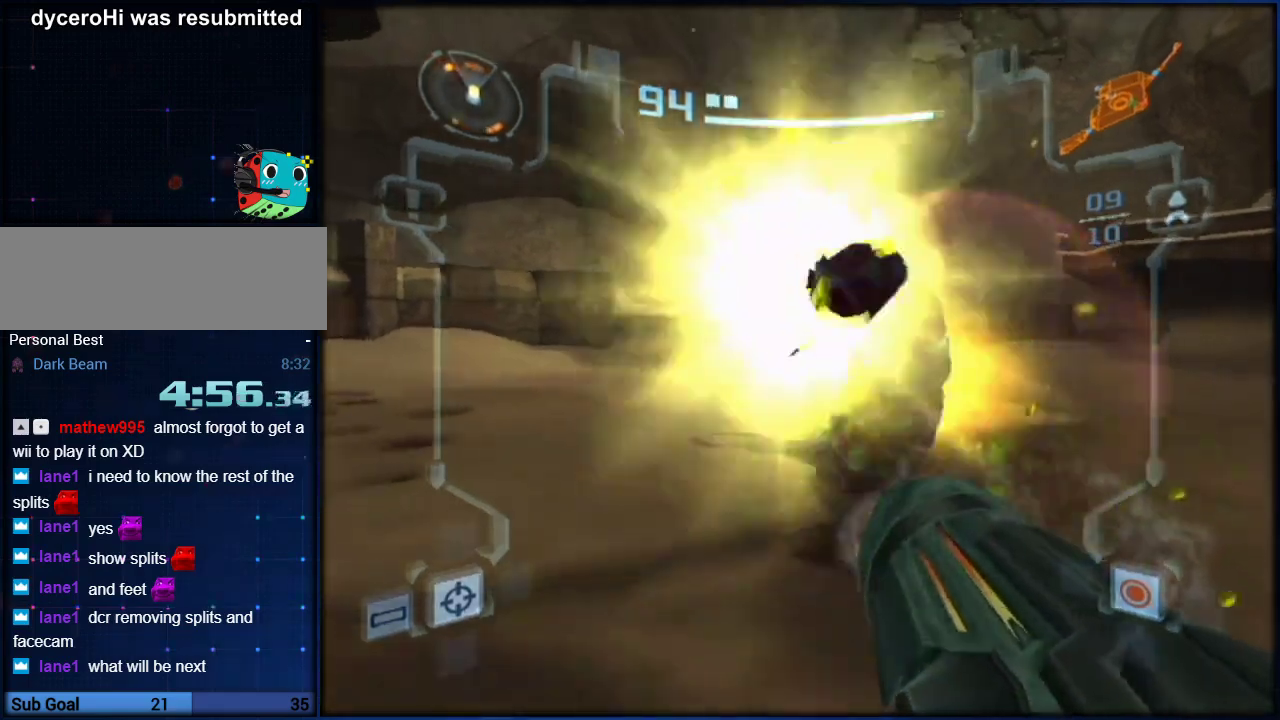
{"buttons": [], "left_stick": "center", "right_stick": "center", "events": [[67, "X", "down"], [183, "X", "up"], [283, "left_stick", "center"], [317, "L1", "up"]]}
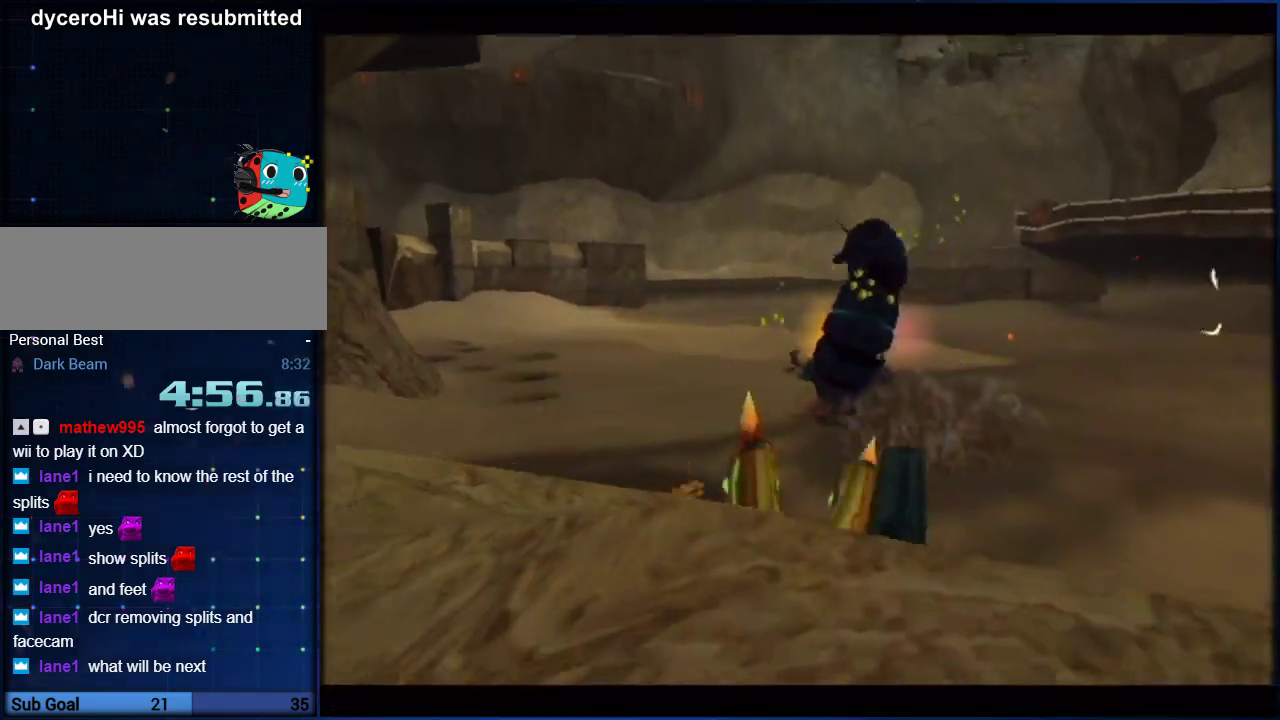
{"buttons": [], "left_stick": "center", "right_stick": "center", "events": []}
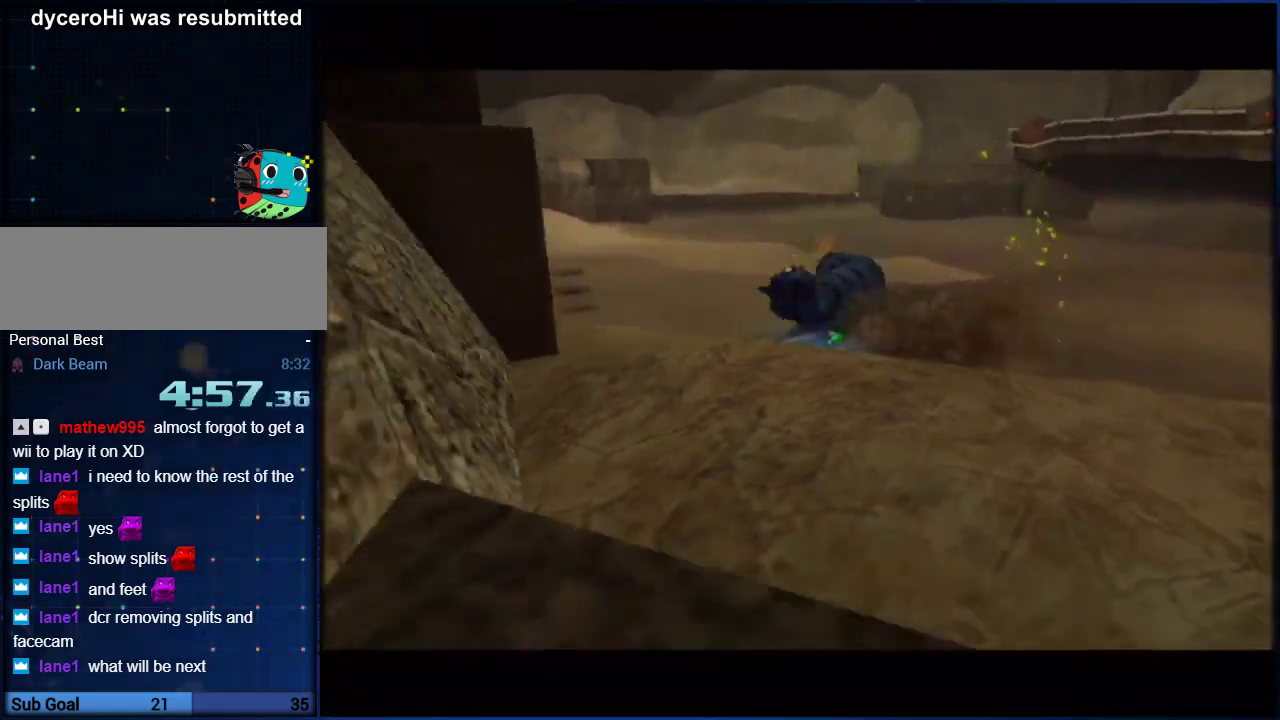
{"buttons": [], "left_stick": "center", "right_stick": "center", "events": []}
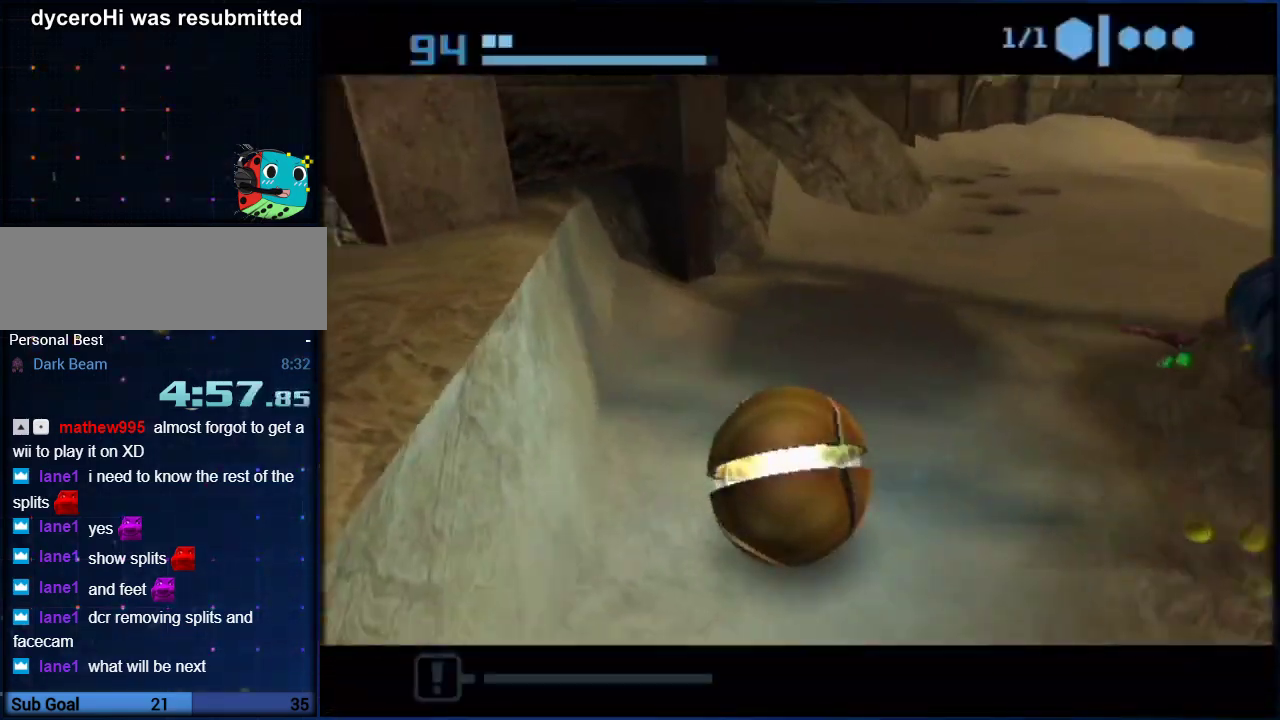
{"buttons": [], "left_stick": "up-left", "right_stick": "center", "events": [[33, "left_stick", "up-left"], [250, "left_stick", "center"], [433, "left_stick", "up-left"]]}
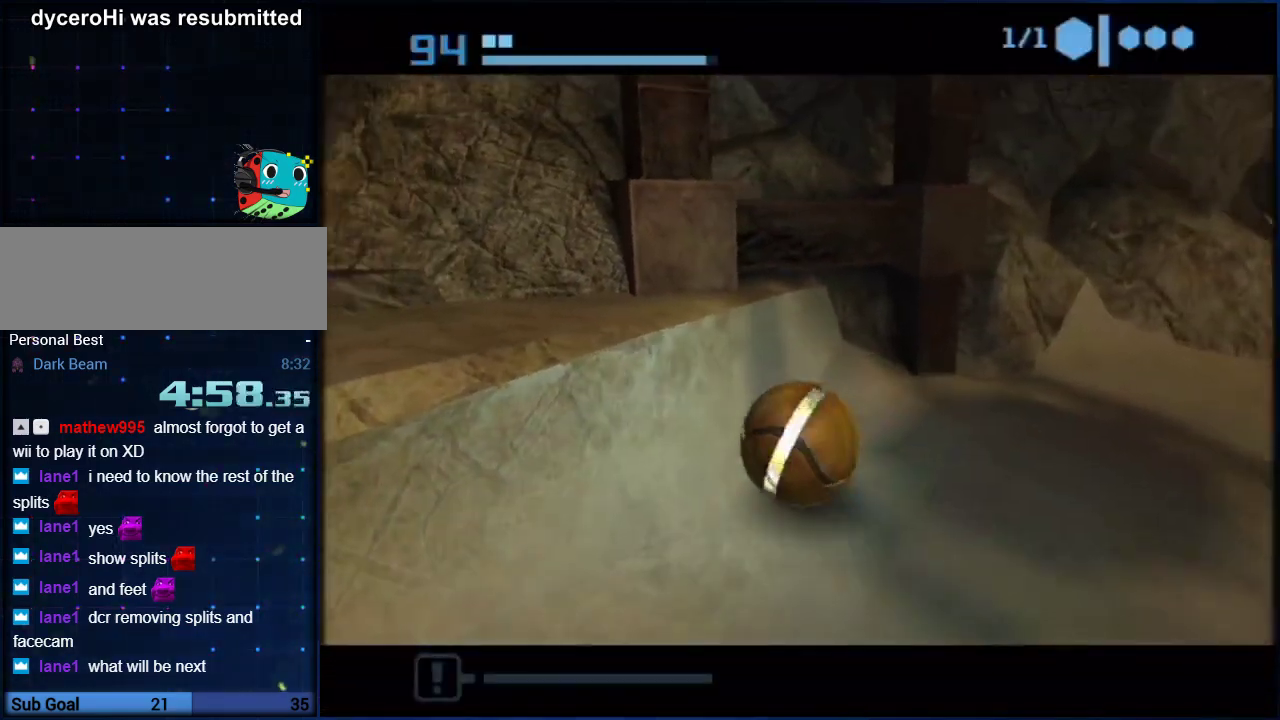
{"buttons": [], "left_stick": "up-left", "right_stick": "center", "events": [[83, "left_stick", "center"], [400, "left_stick", "up-left"]]}
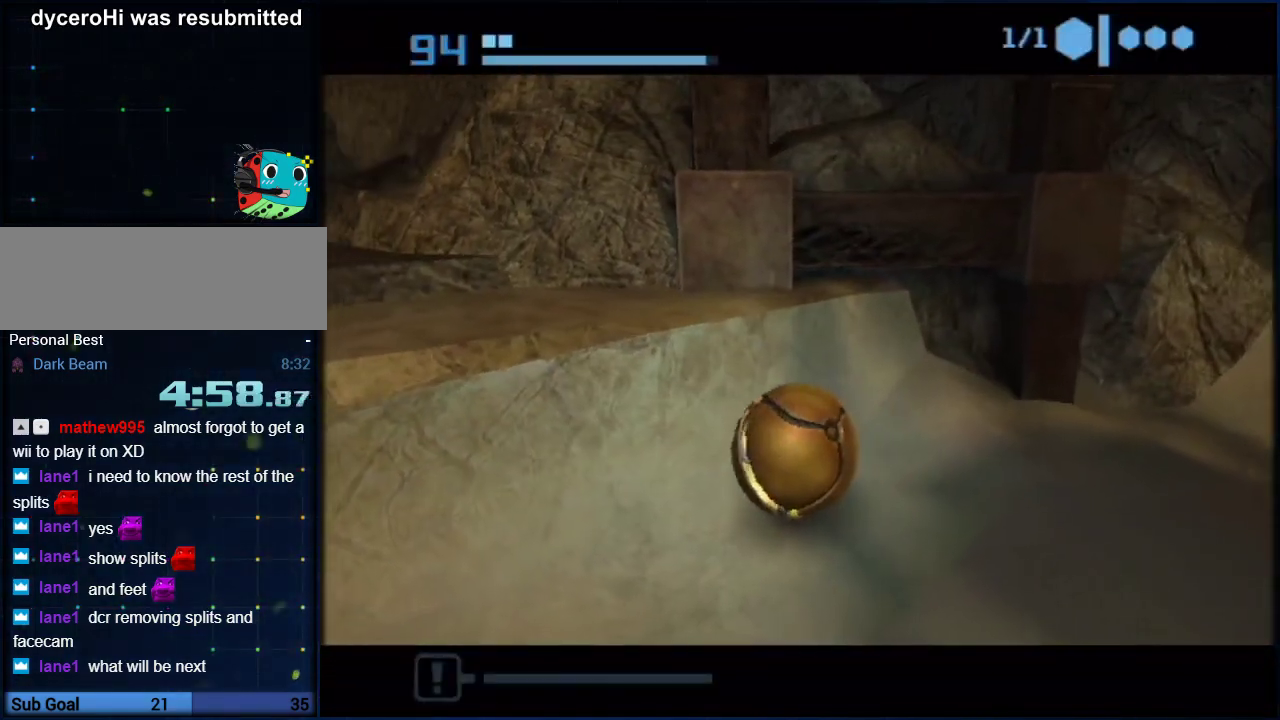
{"buttons": [], "left_stick": "center", "right_stick": "center", "events": [[67, "left_stick", "center"], [283, "left_stick", "up-left"], [400, "left_stick", "up"], [450, "left_stick", "center"]]}
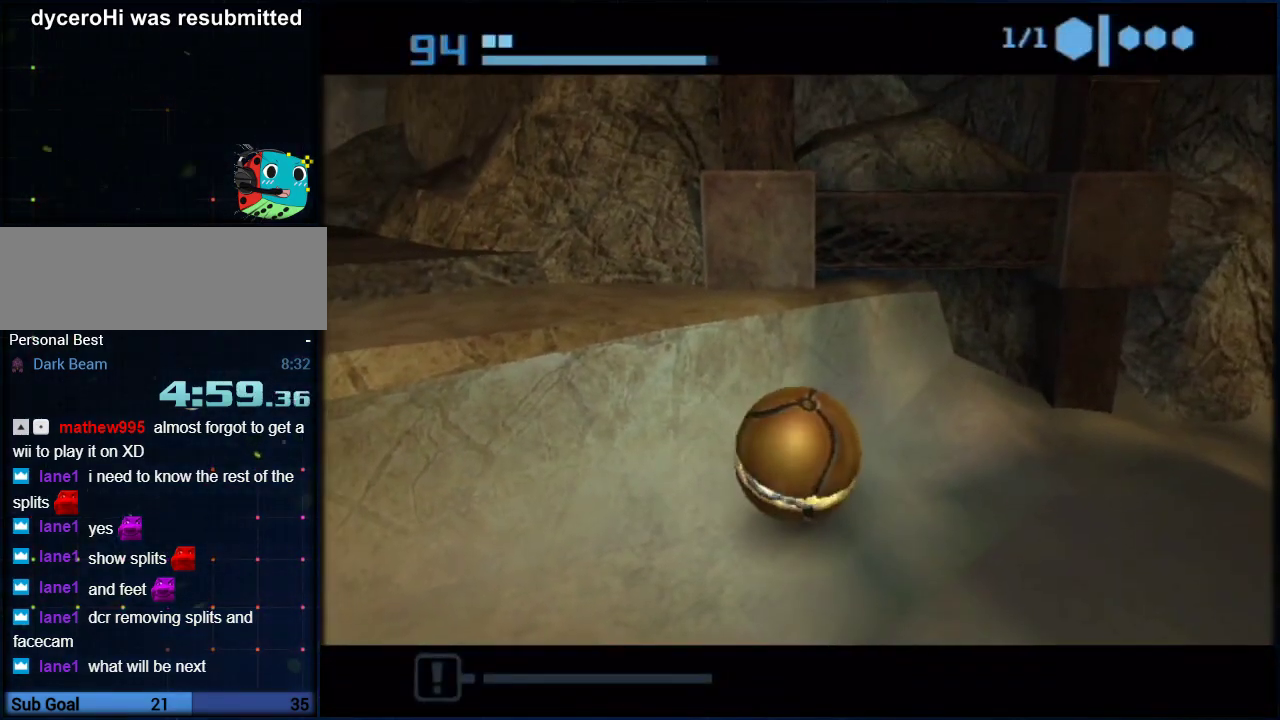
{"buttons": [], "left_stick": "up-left", "right_stick": "center", "events": [[100, "left_stick", "up"], [250, "left_stick", "center"], [400, "left_stick", "up"], [467, "left_stick", "up-left"]]}
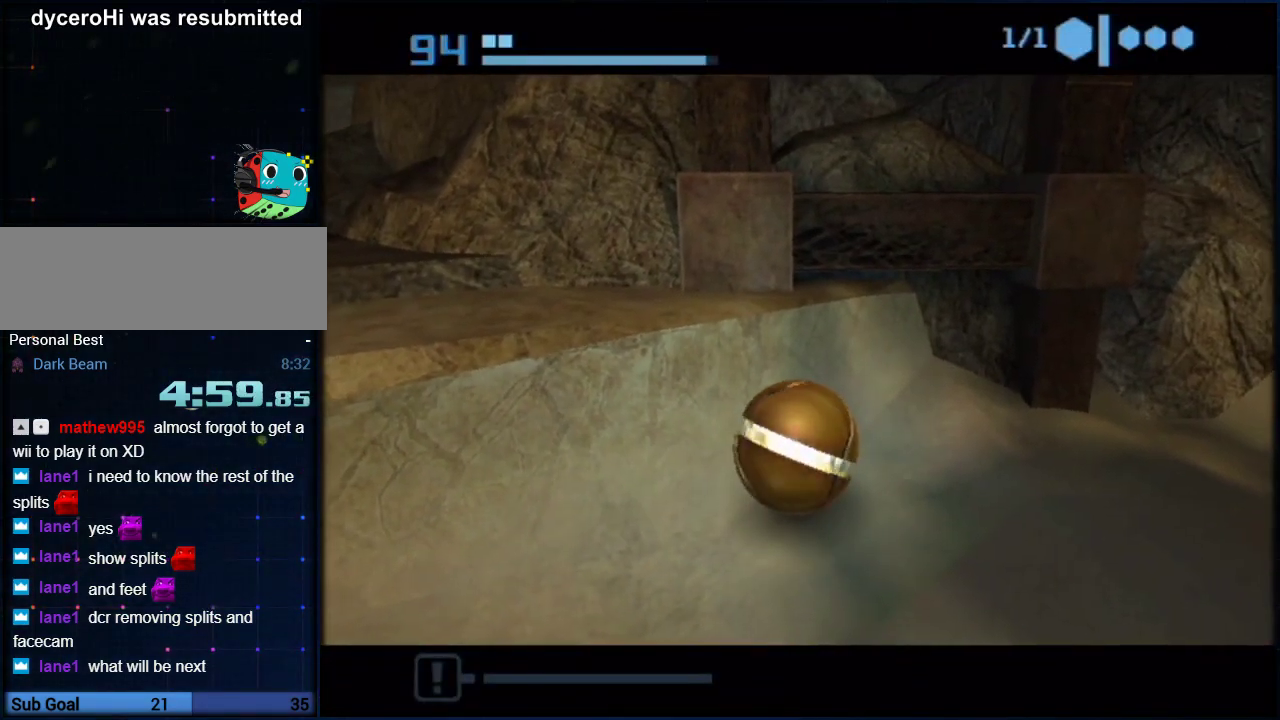
{"buttons": [], "left_stick": "center", "right_stick": "center", "events": [[67, "left_stick", "center"], [283, "left_stick", "up-left"], [383, "left_stick", "center"]]}
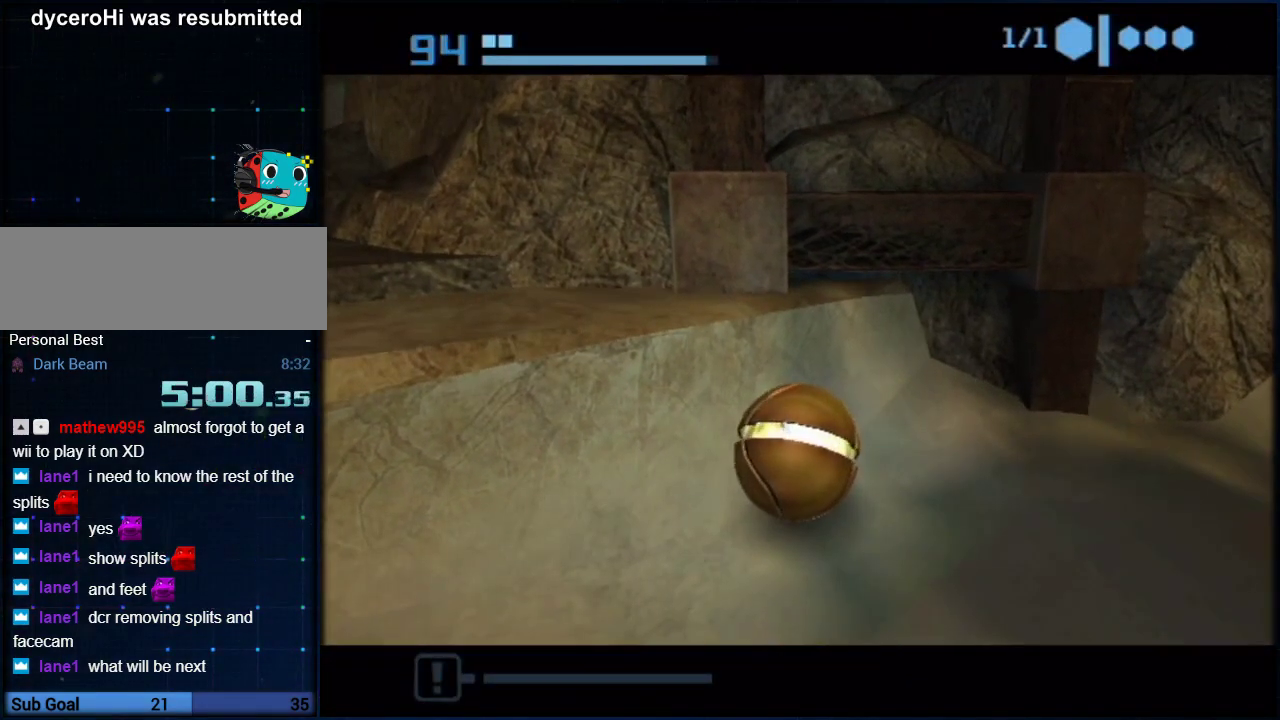
{"buttons": [], "left_stick": "center", "right_stick": "center", "events": [[67, "left_stick", "up-left"], [150, "left_stick", "center"], [283, "left_stick", "up"], [400, "left_stick", "center"]]}
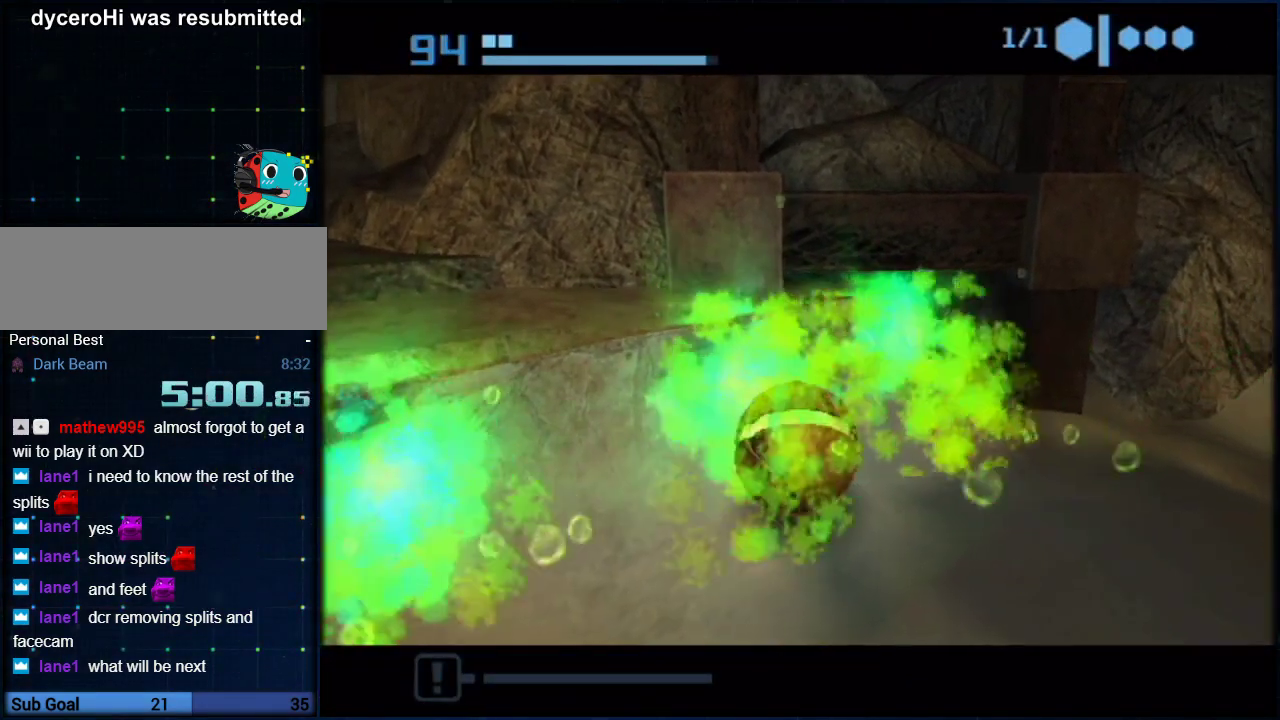
{"buttons": [], "left_stick": "up", "right_stick": "center", "events": [[67, "left_stick", "up"], [133, "left_stick", "up-left"], [183, "left_stick", "center"], [500, "left_stick", "up"]]}
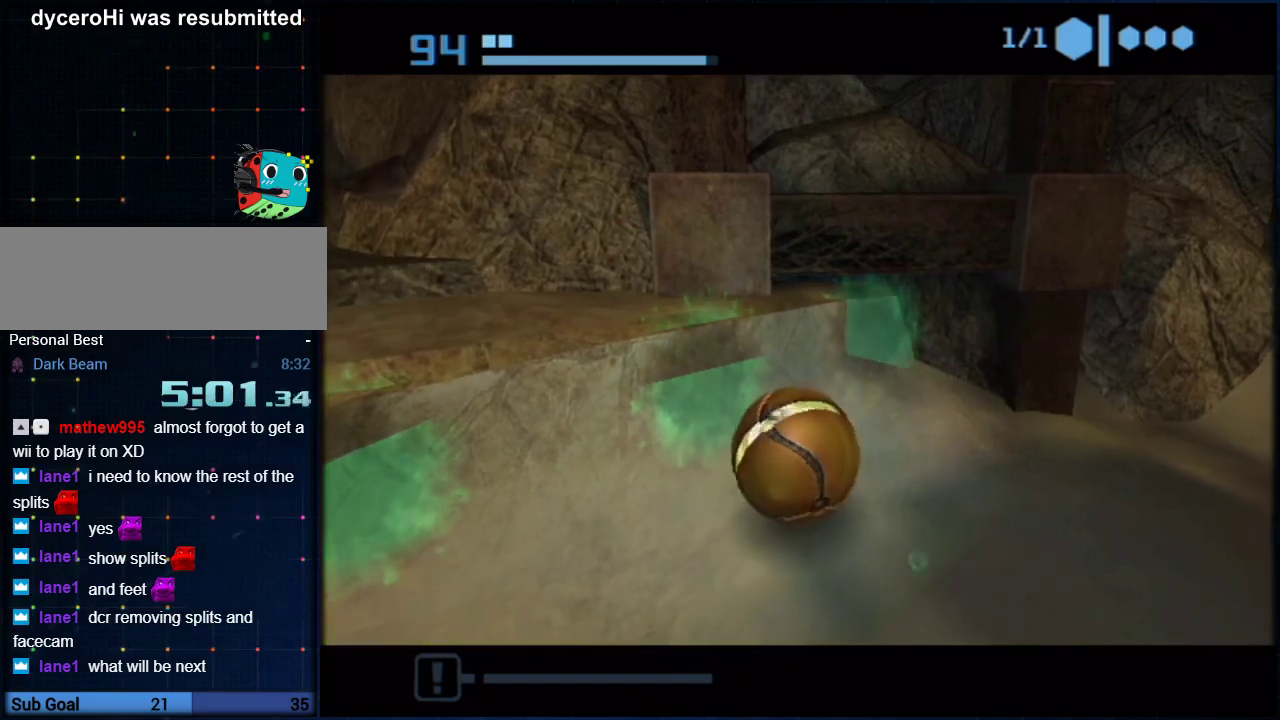
{"buttons": ["L1"], "left_stick": "down-right", "right_stick": "center", "events": [[117, "left_stick", "right"], [217, "L1", "down"], [217, "left_stick", "center"], [467, "left_stick", "down-right"]]}
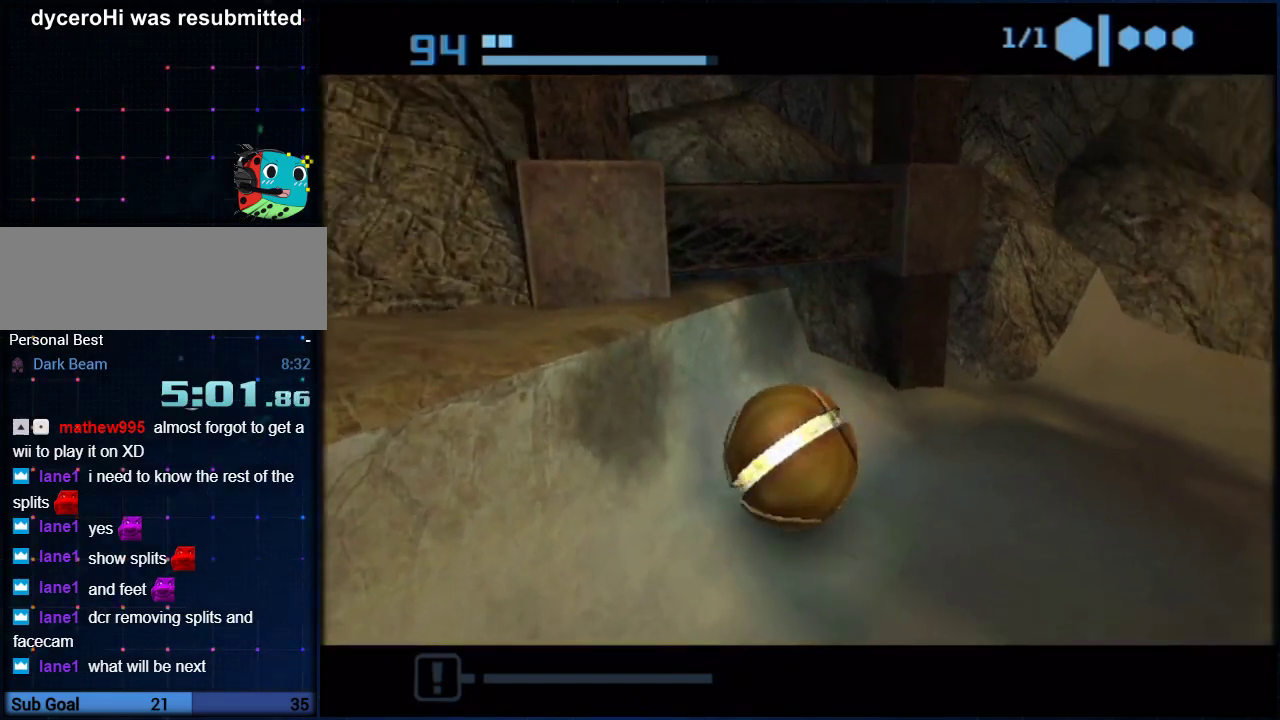
{"buttons": [], "left_stick": "left", "right_stick": "center", "events": [[67, "left_stick", "center"], [400, "left_stick", "left"], [433, "L1", "up"]]}
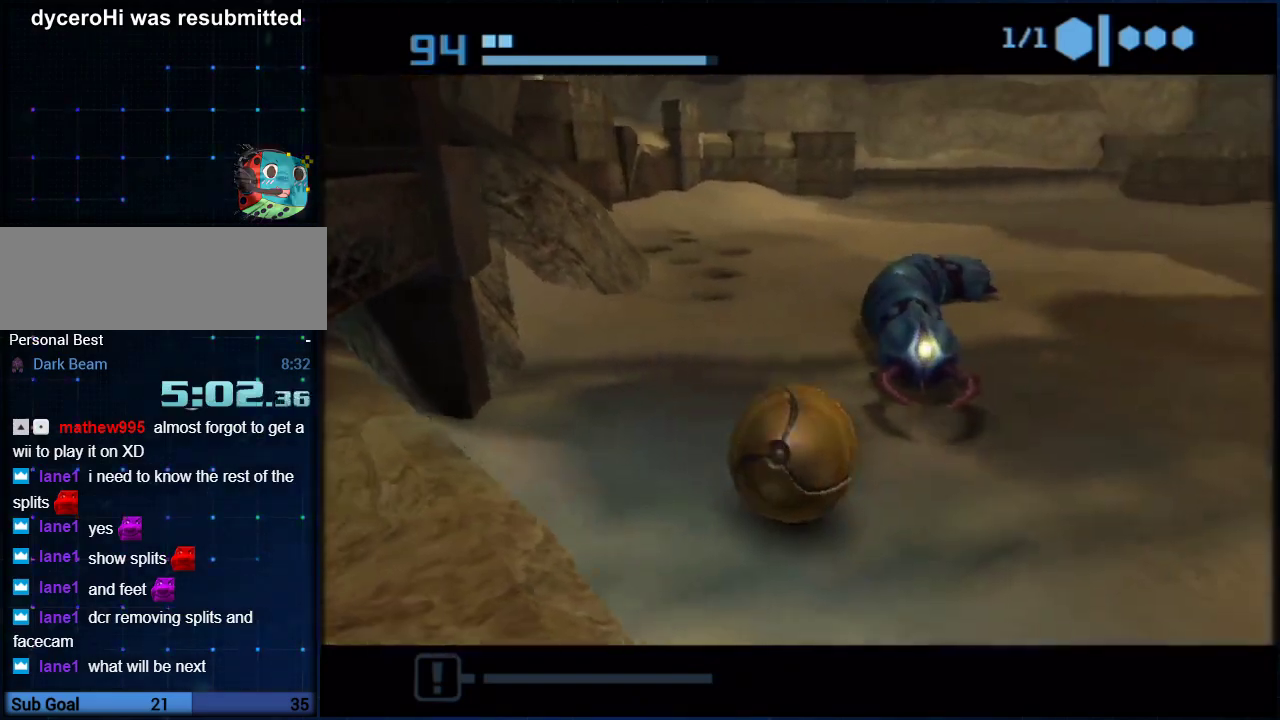
{"buttons": [], "left_stick": "up-right", "right_stick": "center", "events": [[117, "left_stick", "up-left"], [283, "left_stick", "up"], [333, "left_stick", "up-right"]]}
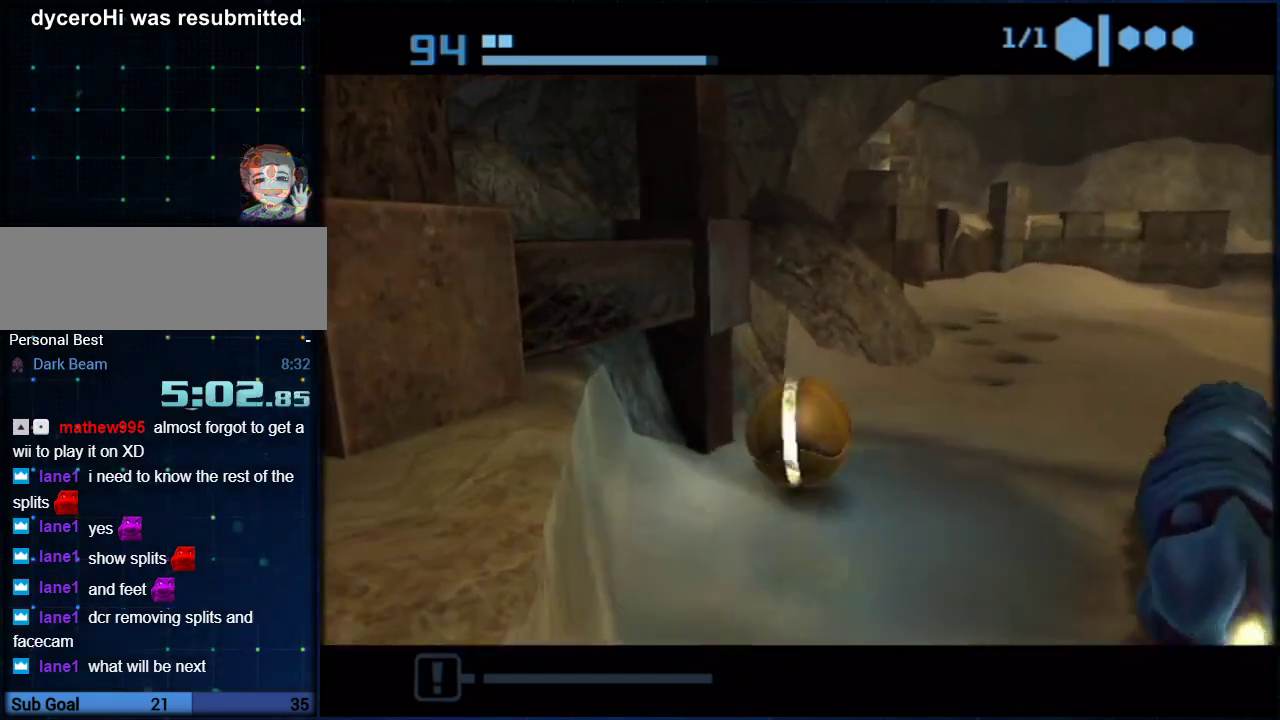
{"buttons": [], "left_stick": "down", "right_stick": "center", "events": [[300, "left_stick", "down-right"], [400, "left_stick", "down"]]}
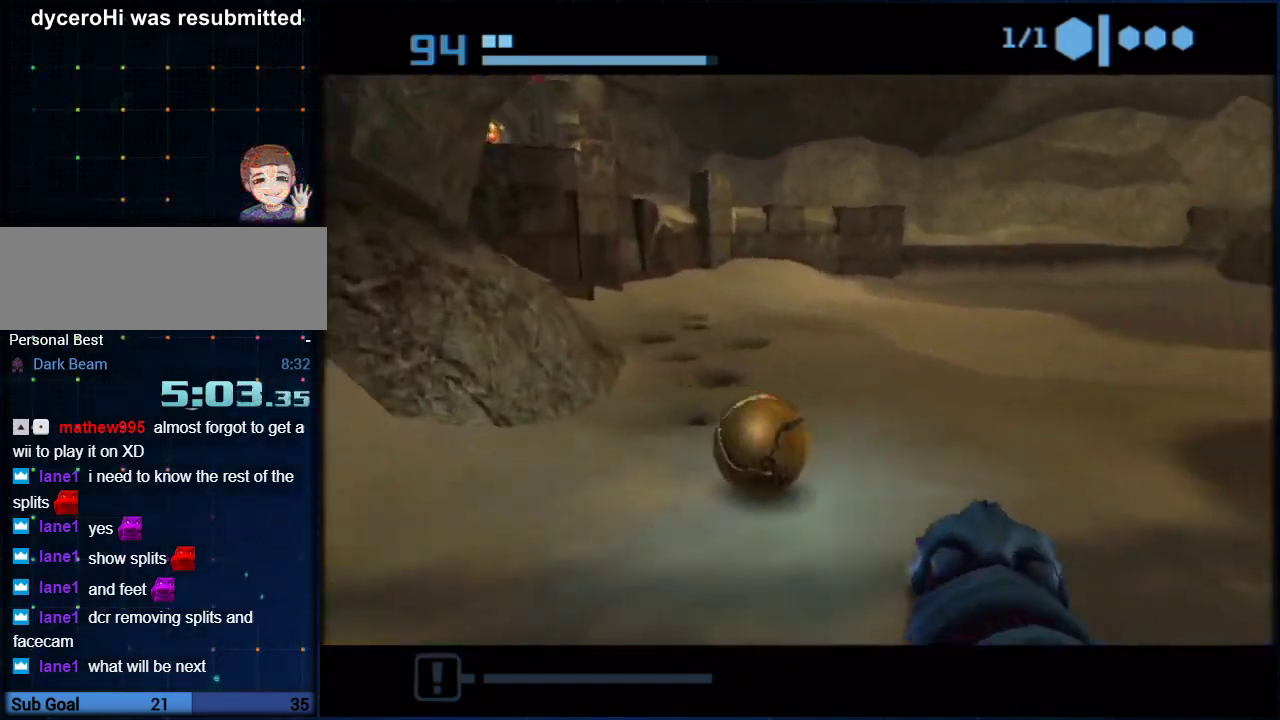
{"buttons": [], "left_stick": "down-left", "right_stick": "center", "events": [[250, "left_stick", "down-left"]]}